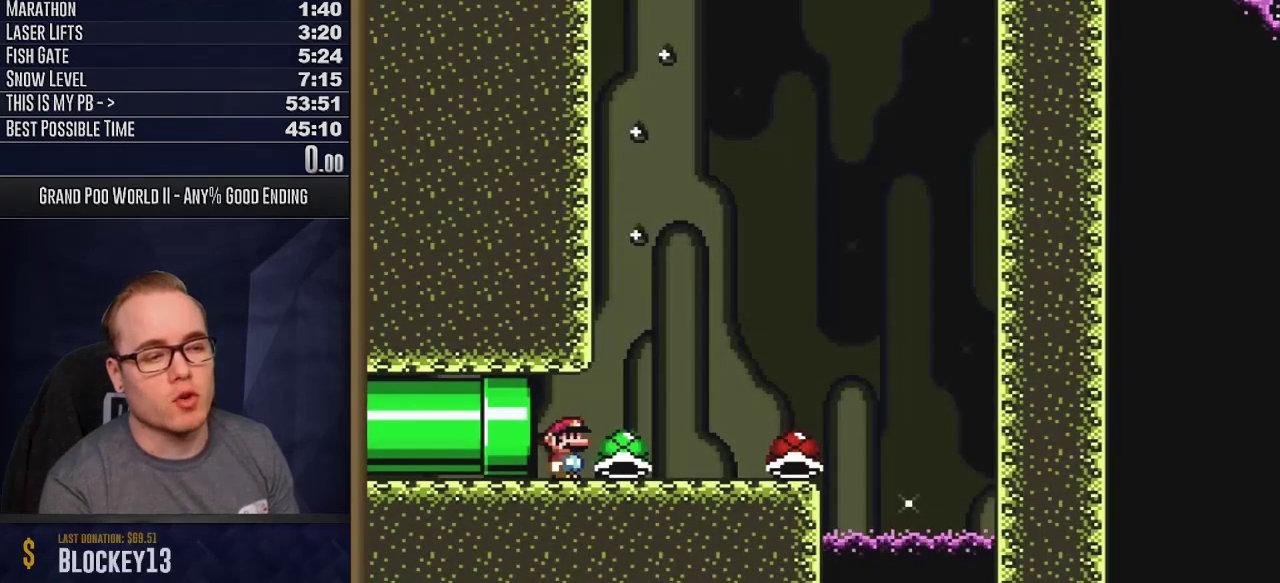
Gameplay with a controller (Nintendo layout); each line is a JSON object with the inputs held at the frame after it (dt_ms = milliseconds from this image to that frame). "events" lists button and stick changes between this image and that frame as [ms after this image, input, new state], when the widget could be followed in between. Not read: L3 R3 SELECT.
{"dt_ms": 500, "buttons": ["Y"], "events": []}
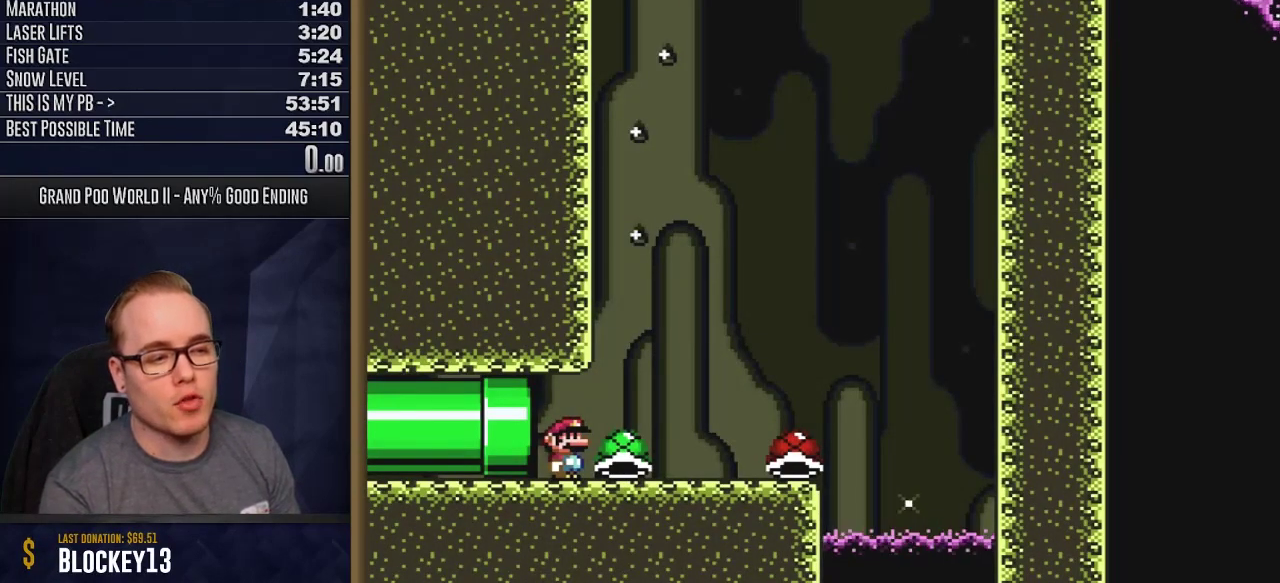
{"dt_ms": 400, "buttons": ["Y", "DPAD_RIGHT"], "events": [[383, "DPAD_RIGHT", "down"]]}
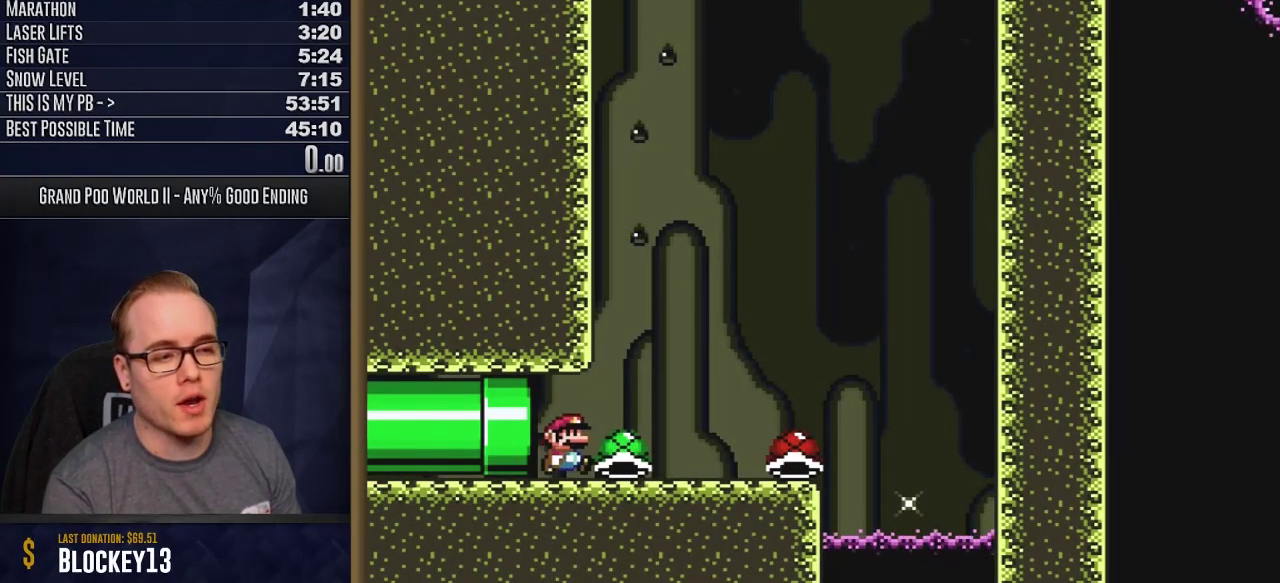
{"dt_ms": 600, "buttons": ["Y", "DPAD_UP", "DPAD_RIGHT"], "events": [[183, "DPAD_UP", "down"]]}
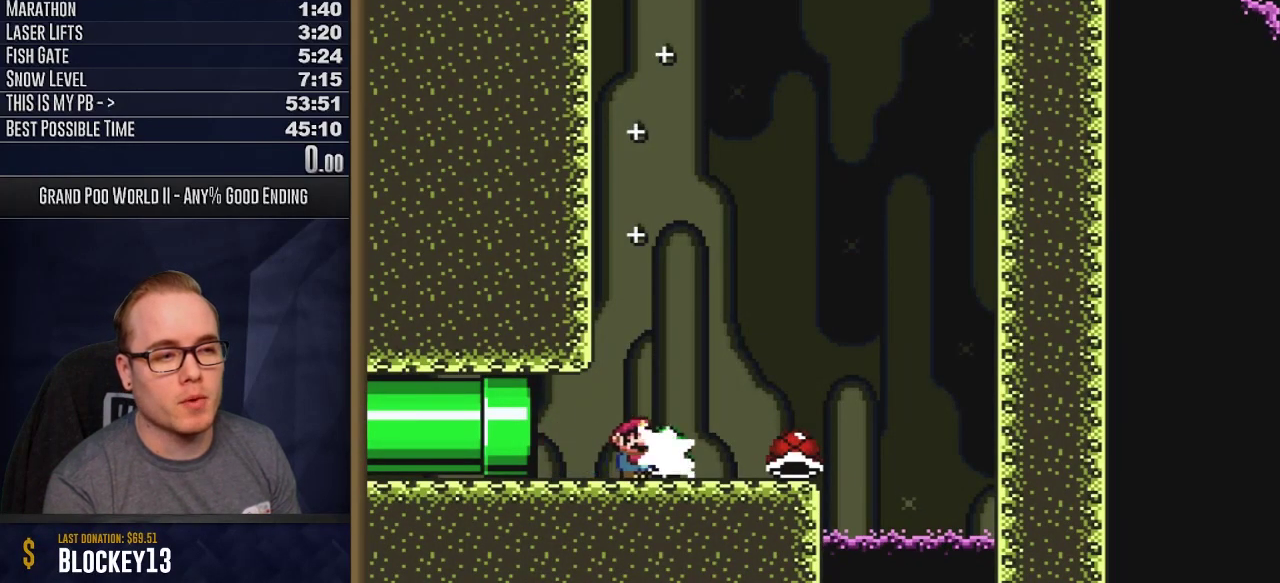
{"dt_ms": 400, "buttons": ["Y", "DPAD_UP", "DPAD_RIGHT"], "events": [[167, "Y", "up"], [367, "Y", "down"]]}
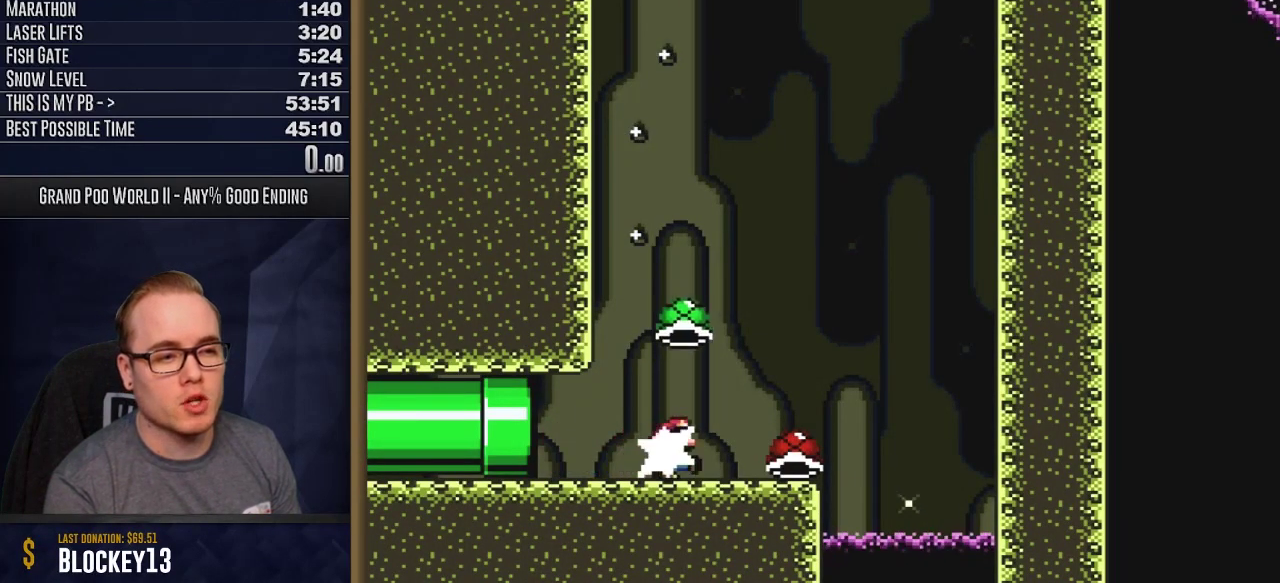
{"dt_ms": 600, "buttons": ["Y", "DPAD_UP", "DPAD_RIGHT"], "events": []}
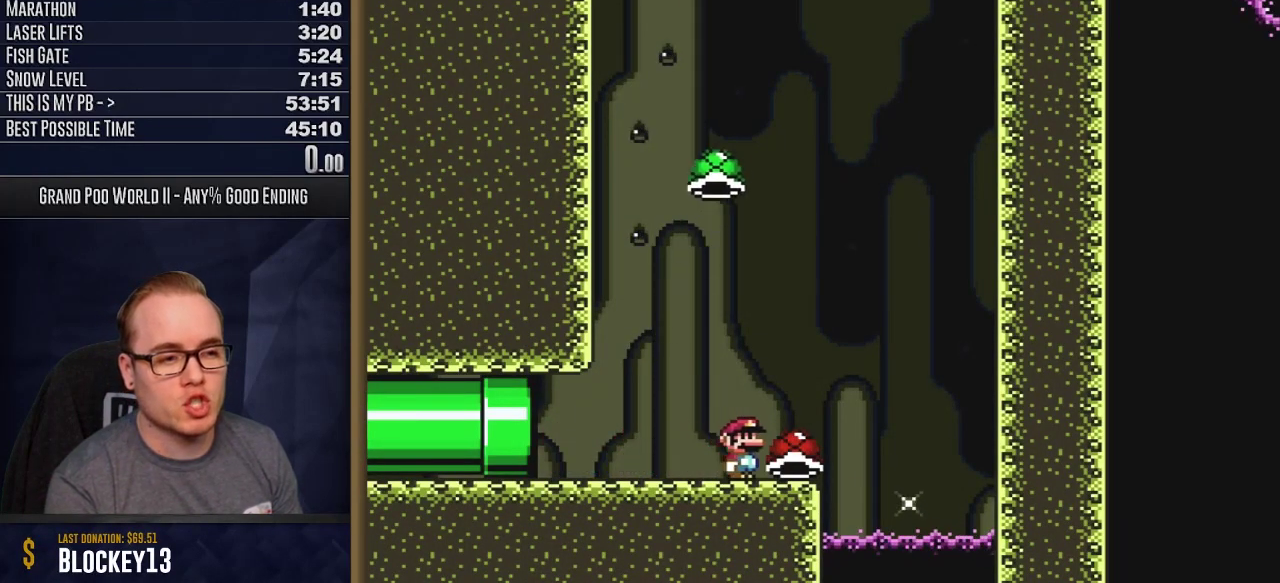
{"dt_ms": 600, "buttons": ["B", "Y", "DPAD_LEFT"], "events": [[167, "DPAD_UP", "up"], [300, "B", "down"], [433, "DPAD_RIGHT", "up"], [433, "DPAD_UP", "down"], [567, "DPAD_LEFT", "down"], [567, "DPAD_UP", "up"]]}
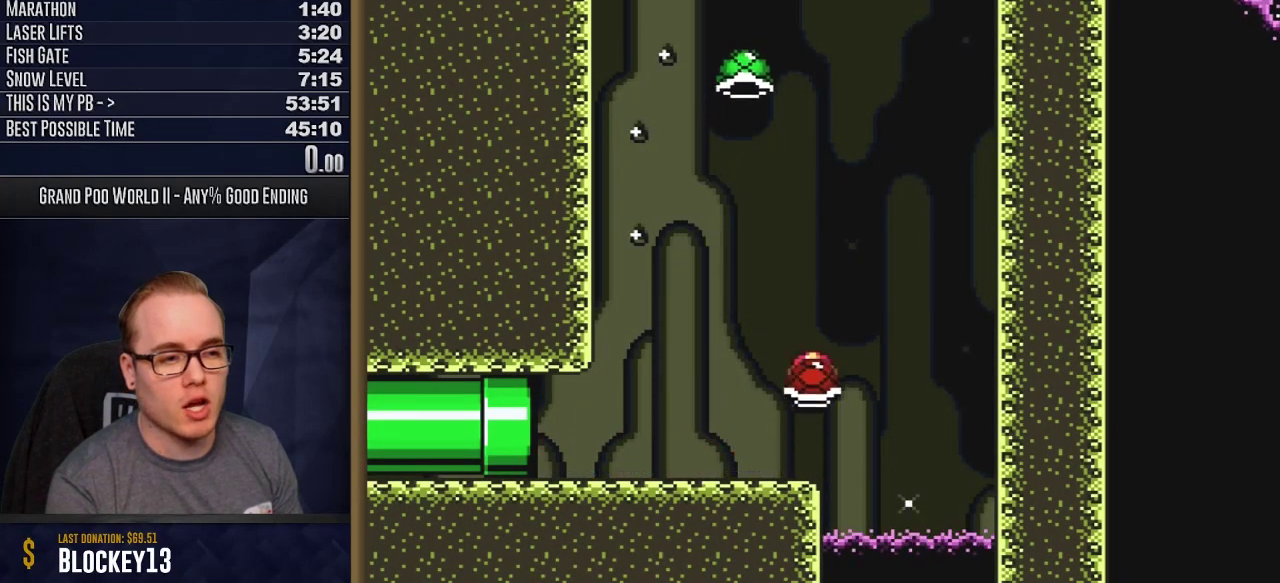
{"dt_ms": 400, "buttons": ["B", "Y", "DPAD_LEFT"], "events": []}
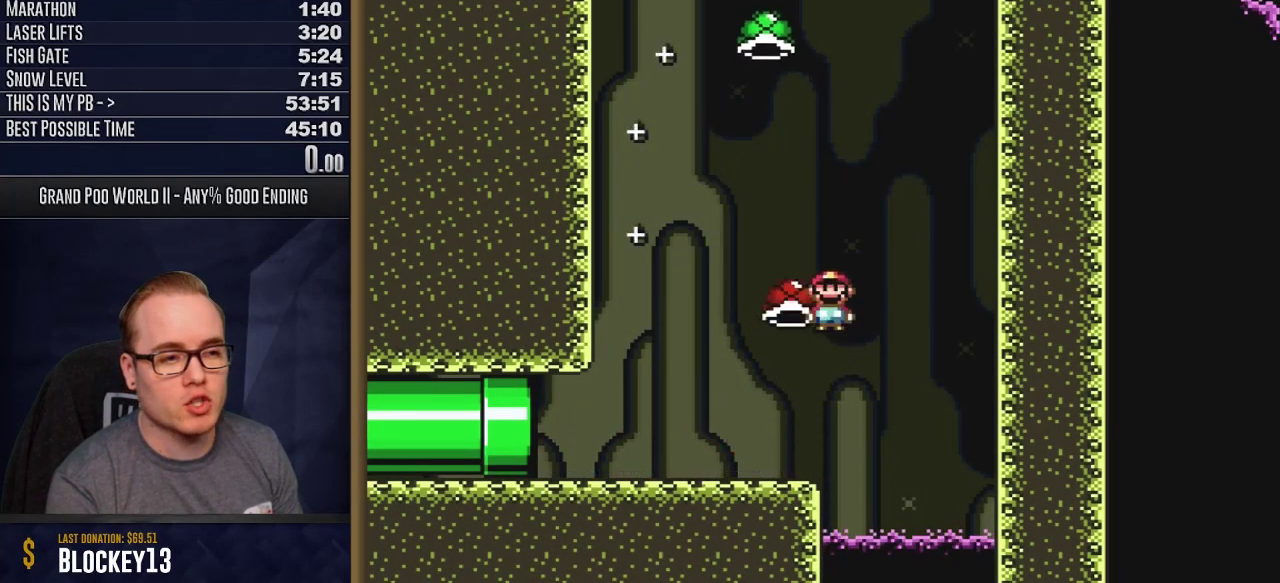
{"dt_ms": 500, "buttons": ["B", "Y"], "events": [[100, "DPAD_LEFT", "up"]]}
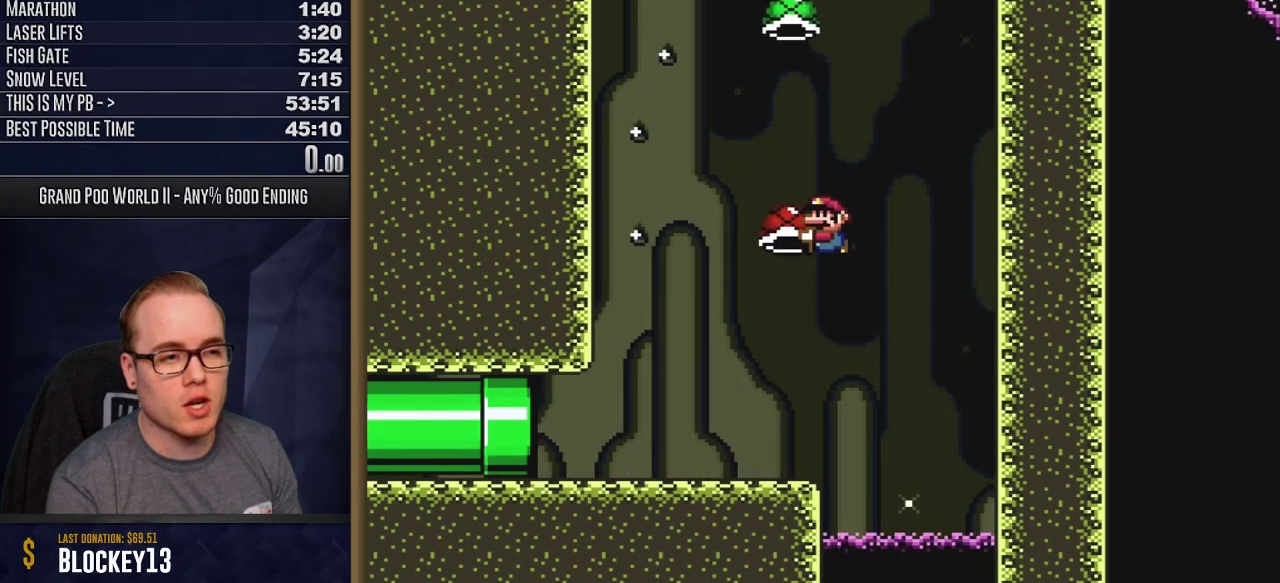
{"dt_ms": 700, "buttons": ["B", "DPAD_RIGHT"], "events": [[400, "DPAD_RIGHT", "down"], [667, "Y", "up"]]}
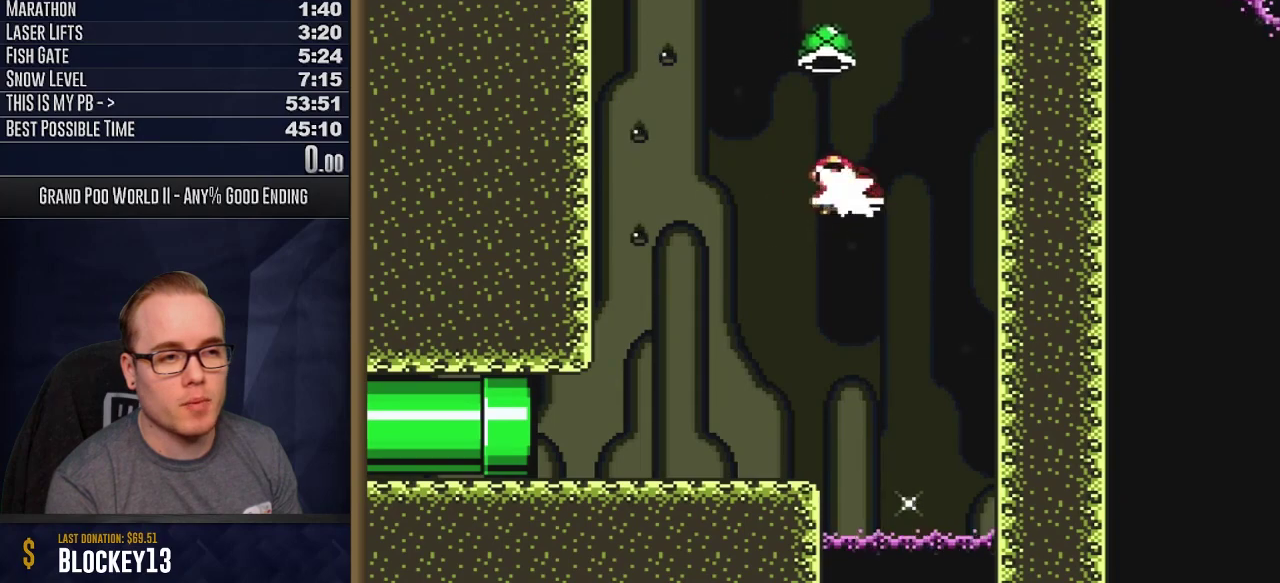
{"dt_ms": 300, "buttons": ["B", "DPAD_RIGHT"], "events": []}
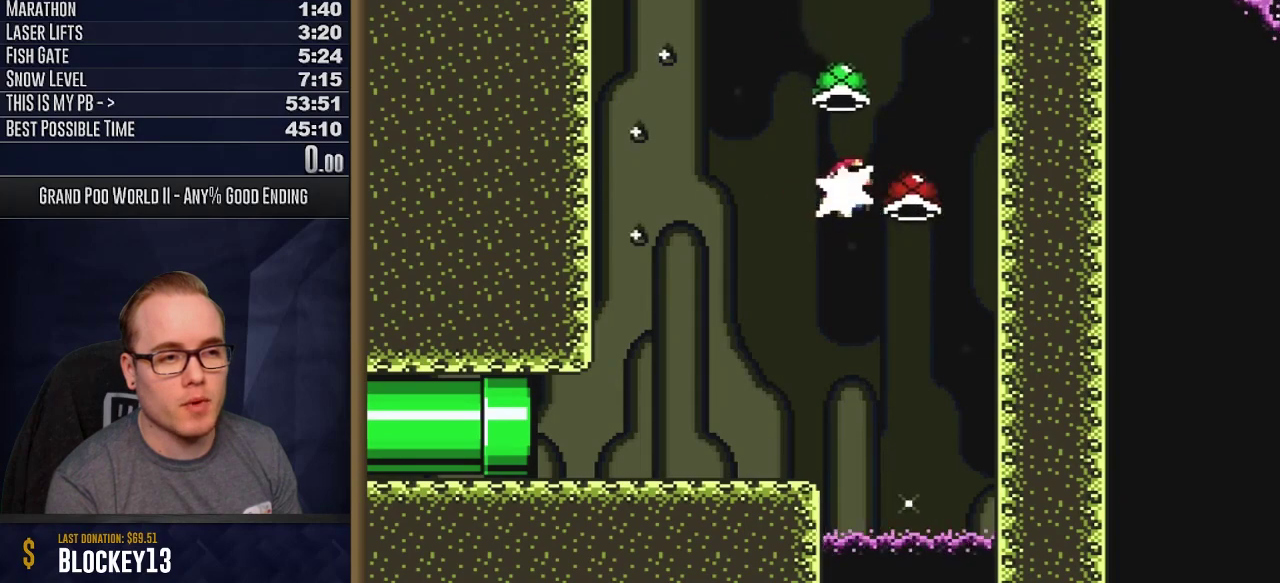
{"dt_ms": 600, "buttons": ["B", "Y", "DPAD_LEFT"], "events": [[67, "DPAD_RIGHT", "up"], [267, "Y", "down"], [533, "DPAD_LEFT", "down"]]}
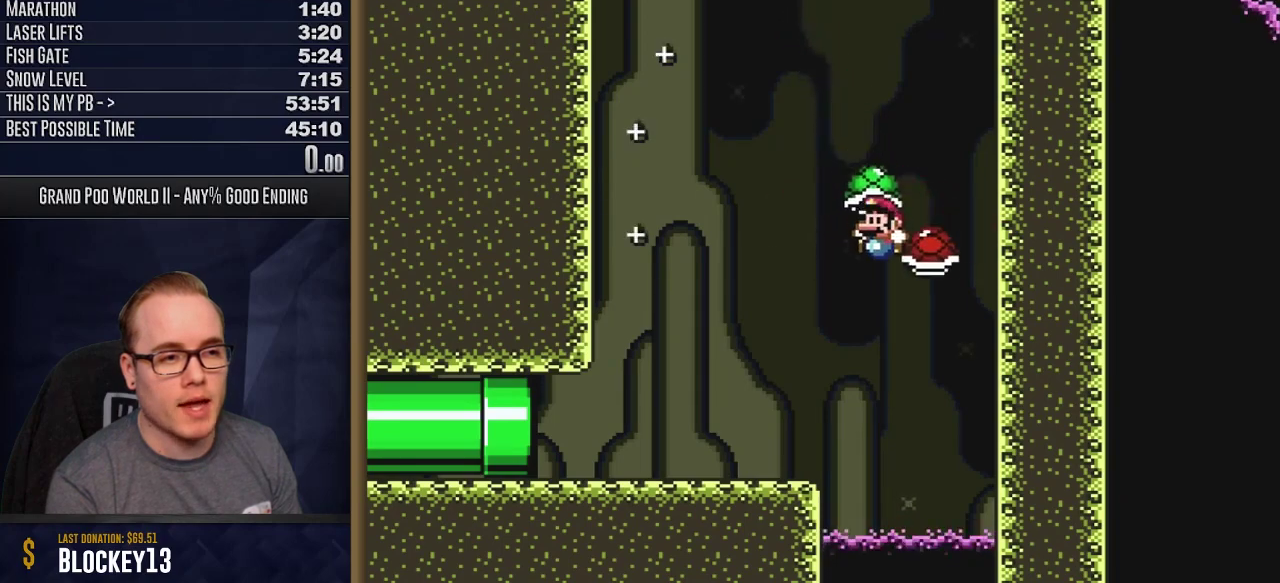
{"dt_ms": 400, "buttons": ["B", "Y", "DPAD_LEFT"], "events": []}
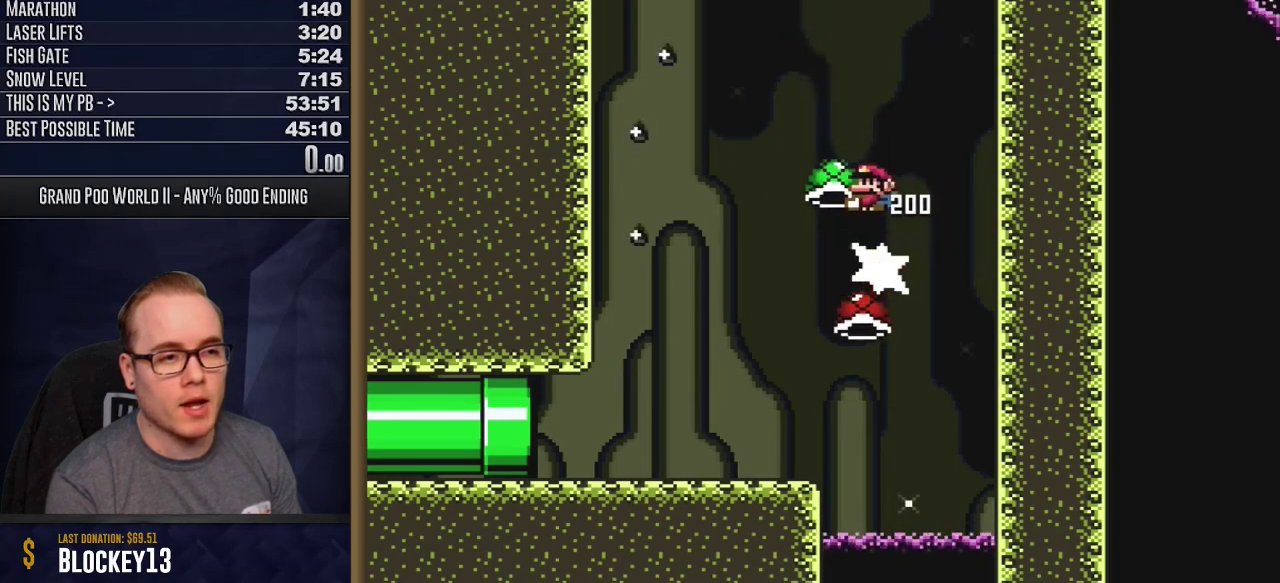
{"dt_ms": 500, "buttons": ["B", "Y"], "events": [[333, "DPAD_LEFT", "up"]]}
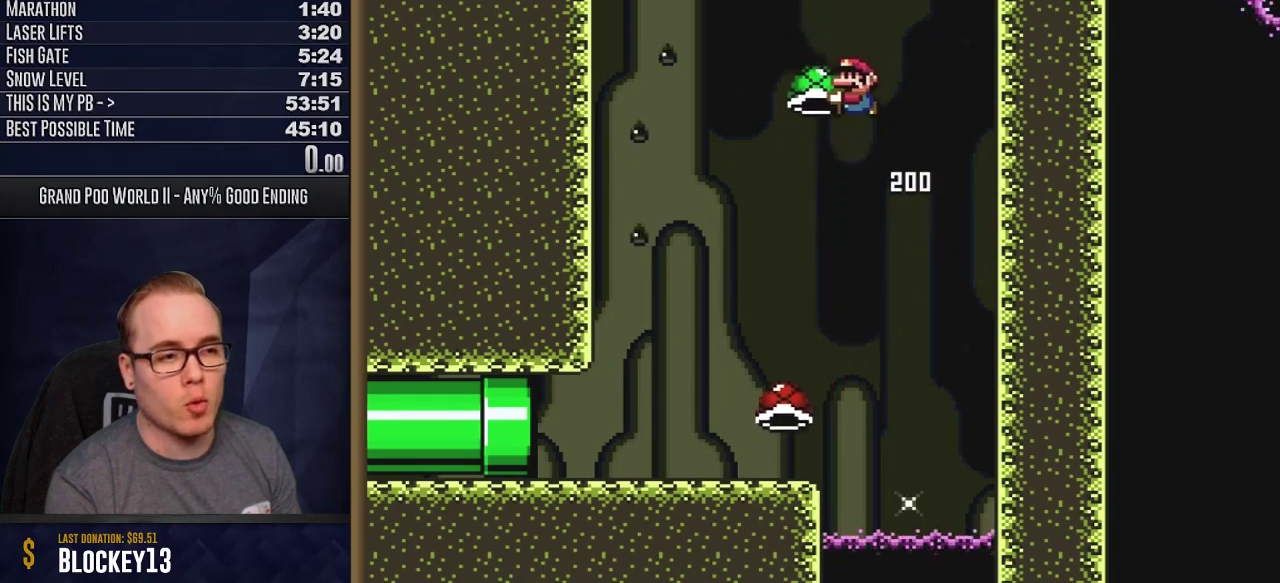
{"dt_ms": 500, "buttons": ["B", "Y", "DPAD_RIGHT"], "events": [[433, "DPAD_RIGHT", "down"]]}
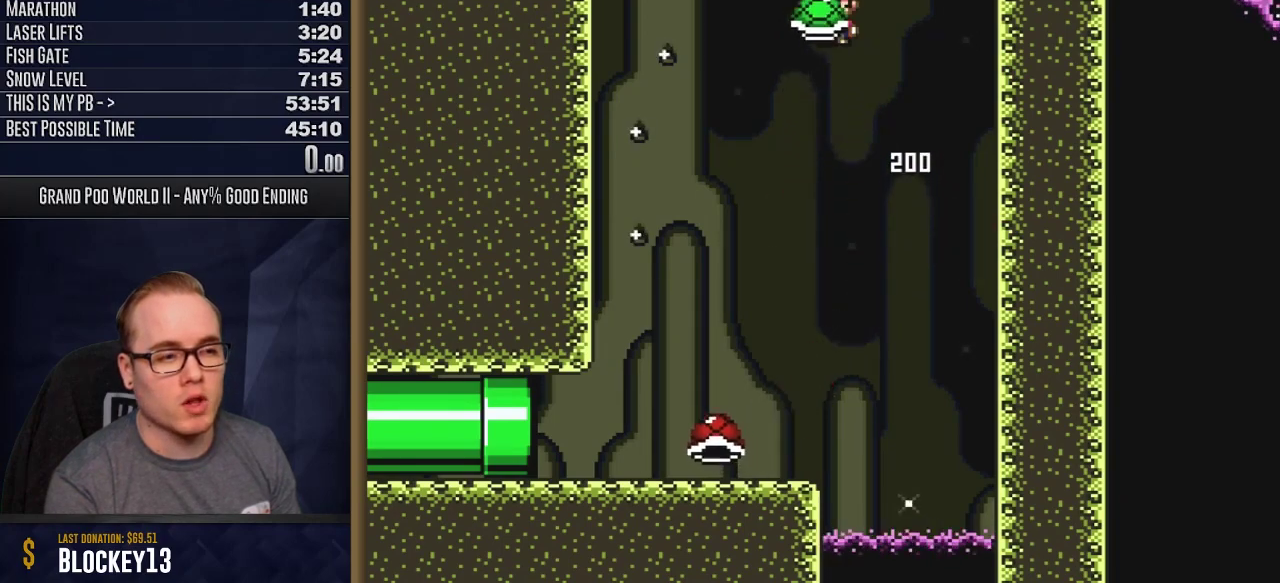
{"dt_ms": 400, "buttons": ["B", "Y"], "events": [[333, "DPAD_RIGHT", "up"]]}
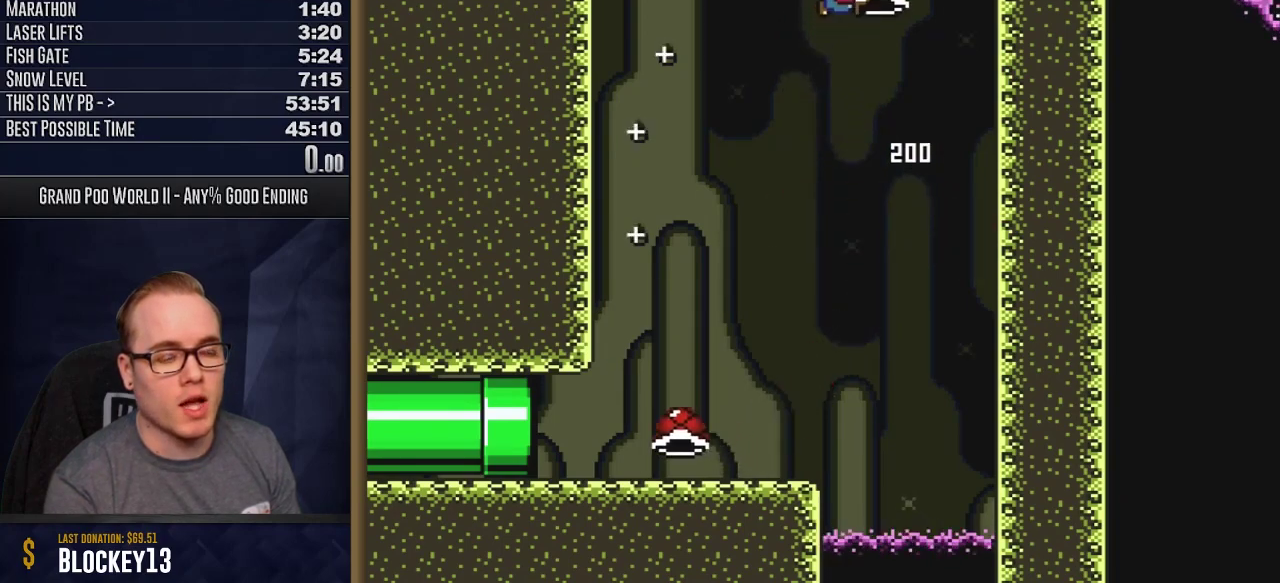
{"dt_ms": 600, "buttons": ["B", "Y"], "events": [[200, "Y", "up"], [600, "Y", "down"]]}
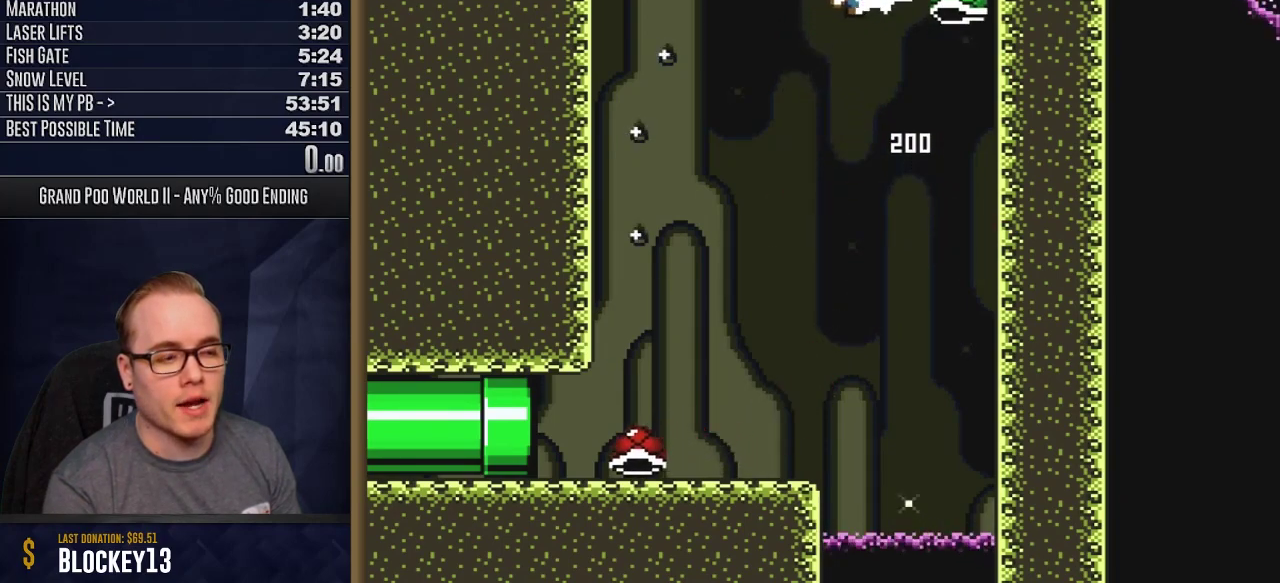
{"dt_ms": 600, "buttons": ["B", "Y", "DPAD_LEFT"], "events": [[533, "DPAD_LEFT", "down"]]}
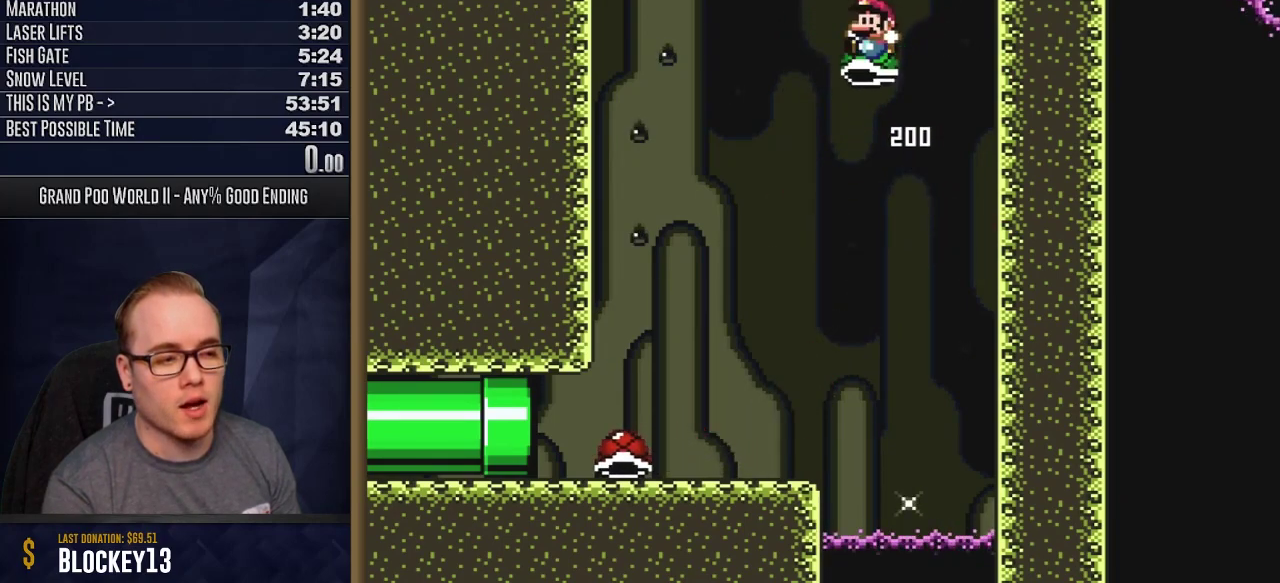
{"dt_ms": 400, "buttons": ["B", "Y", "DPAD_LEFT"], "events": []}
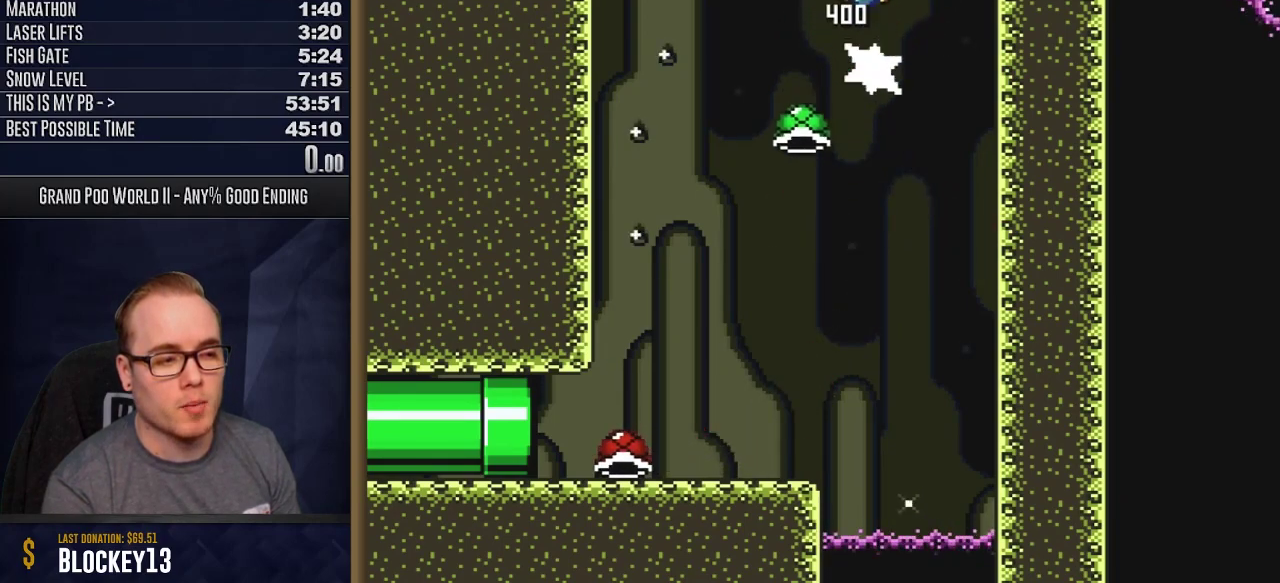
{"dt_ms": 500, "buttons": ["B", "Y"], "events": [[67, "DPAD_LEFT", "up"]]}
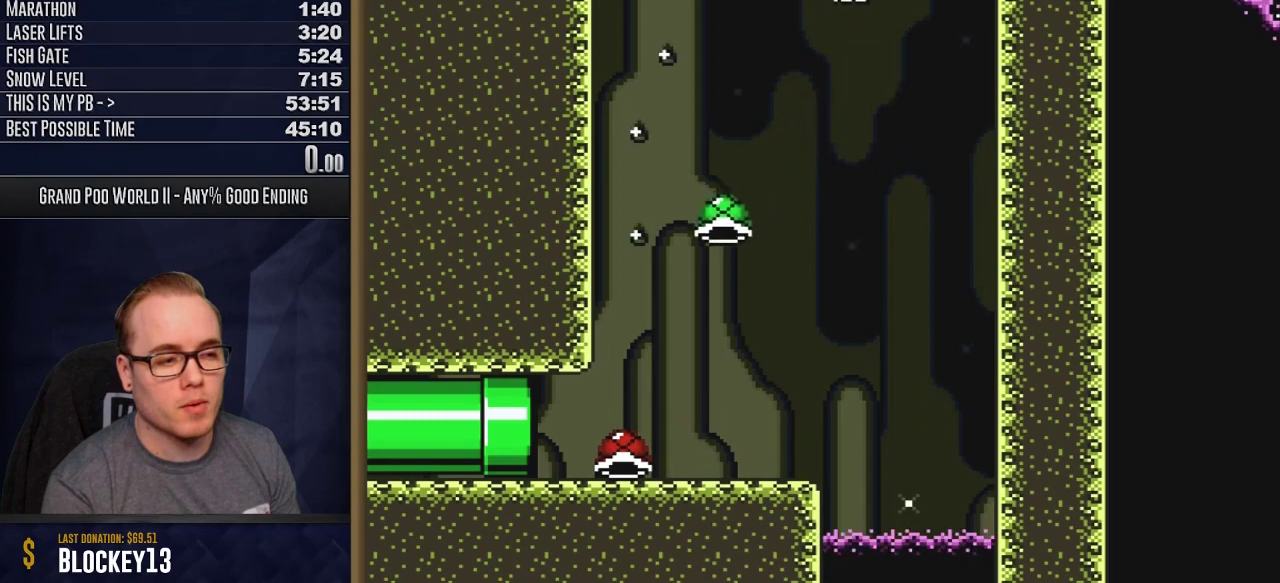
{"dt_ms": 500, "buttons": ["B", "Y"], "events": []}
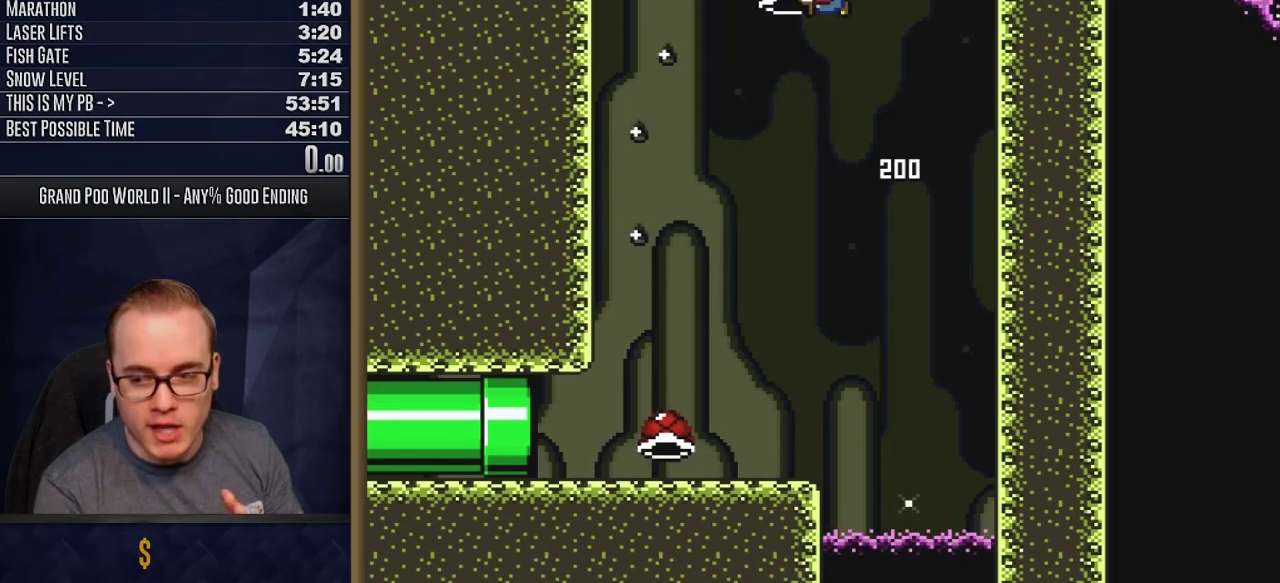
{"dt_ms": 500, "buttons": ["B", "Y"], "events": []}
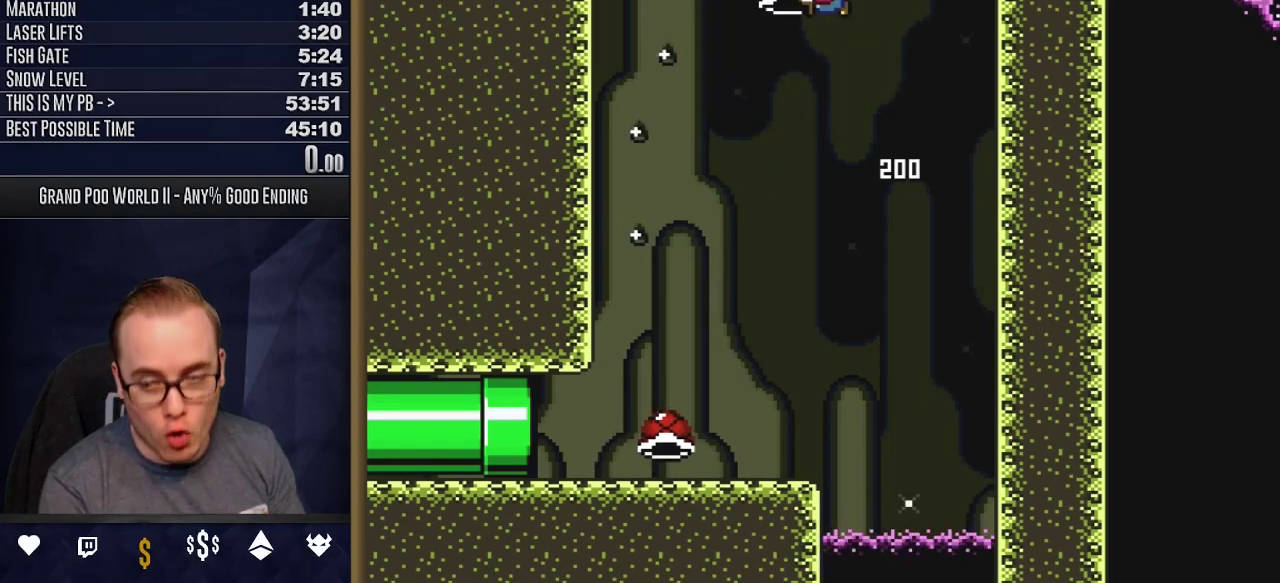
{"dt_ms": 500, "buttons": ["B", "Y"], "events": []}
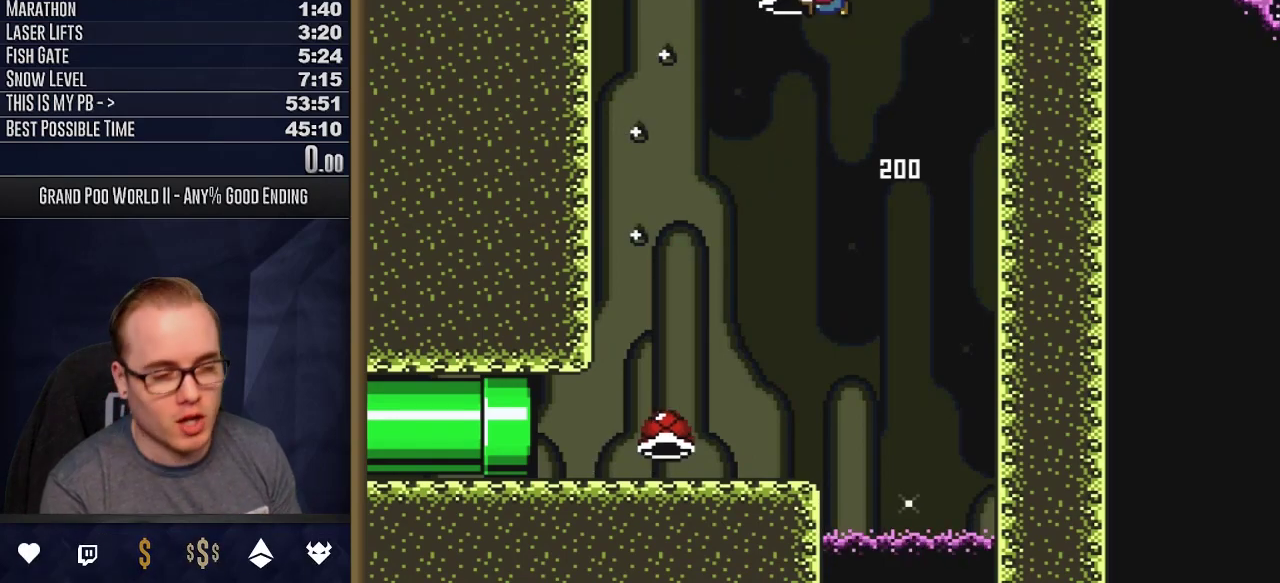
{"dt_ms": 500, "buttons": ["B", "Y"], "events": []}